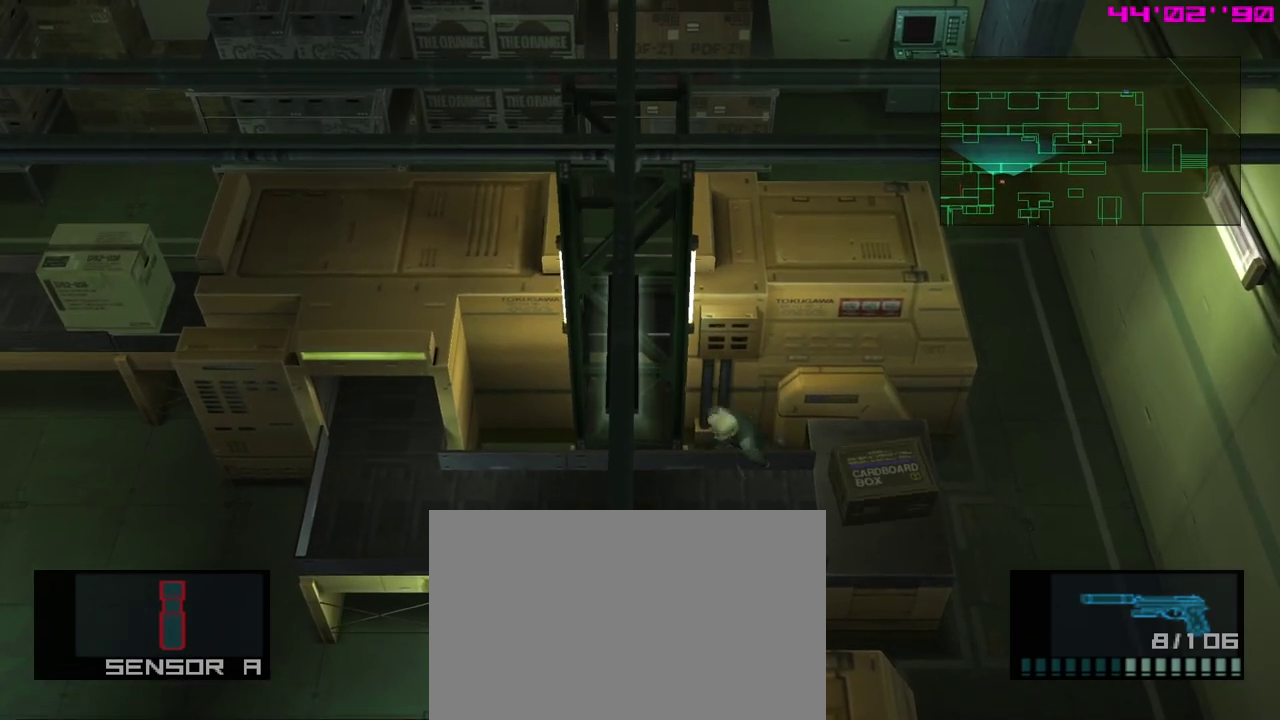
Gameplay with a controller (Xbox layout); each line is a JSON object with the inputs held at the frame after it (dt_ms = milliseconds from this image to that frame). "events" lists button and stick changes between this image and that frame as [ms after this image, input, new state], when the widget could be followed in between. Not read: right_stick.
{"dt_ms": 600, "buttons": [], "left_stick": "right", "events": [[33, "left_stick", "right"], [100, "left_stick", "center"], [583, "left_stick", "right"]]}
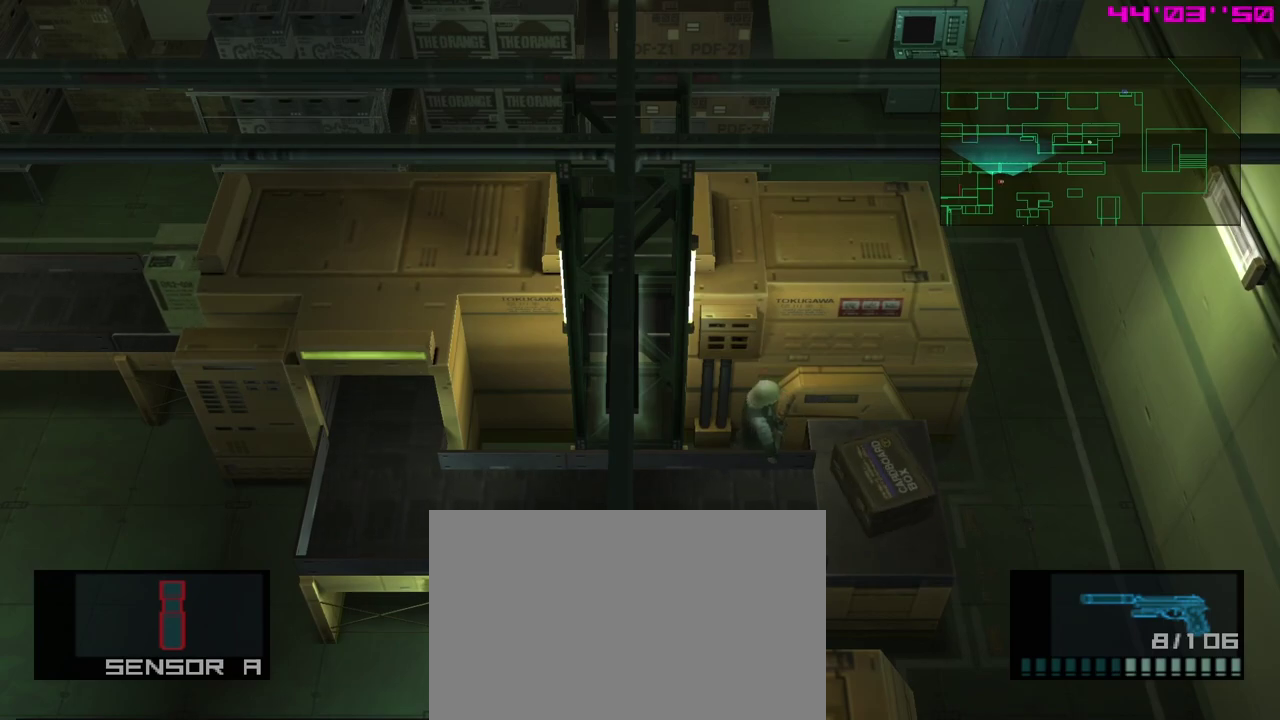
{"dt_ms": 500, "buttons": [], "left_stick": "left", "events": [[350, "left_stick", "up-left"], [483, "left_stick", "left"]]}
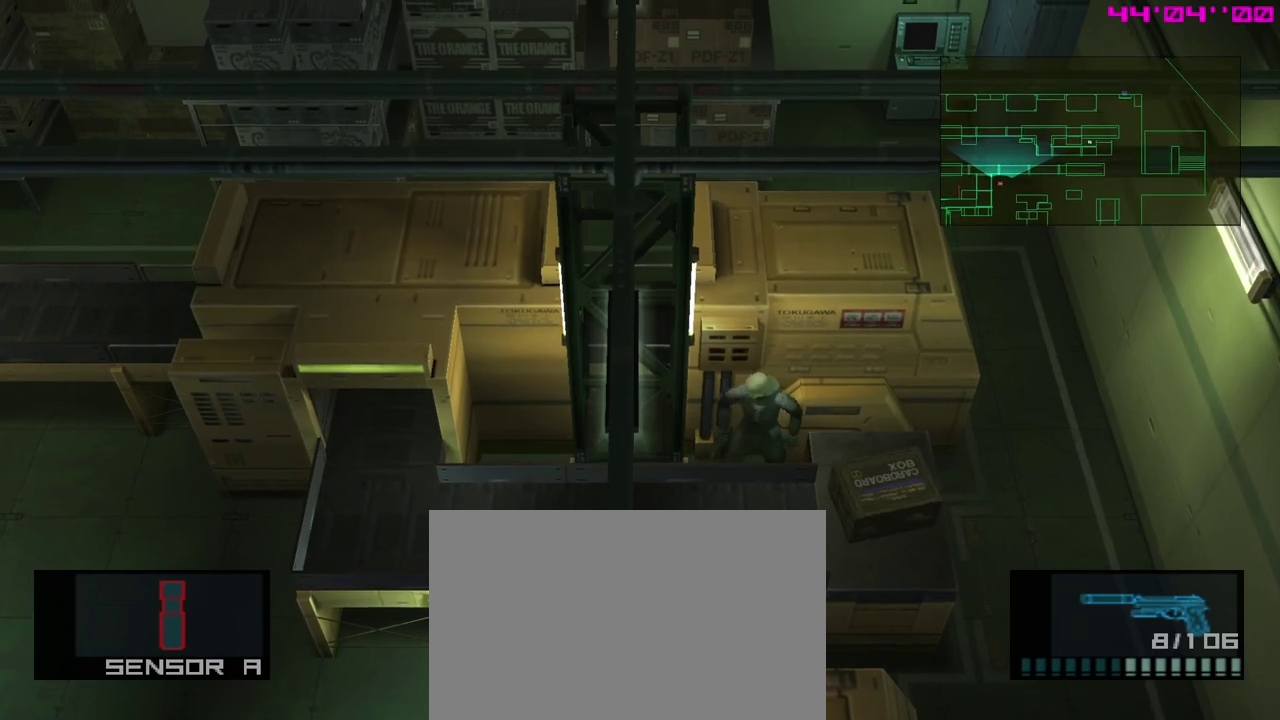
{"dt_ms": 400, "buttons": [], "left_stick": "down", "events": [[83, "left_stick", "down"], [233, "Y", "down"], [317, "Y", "up"]]}
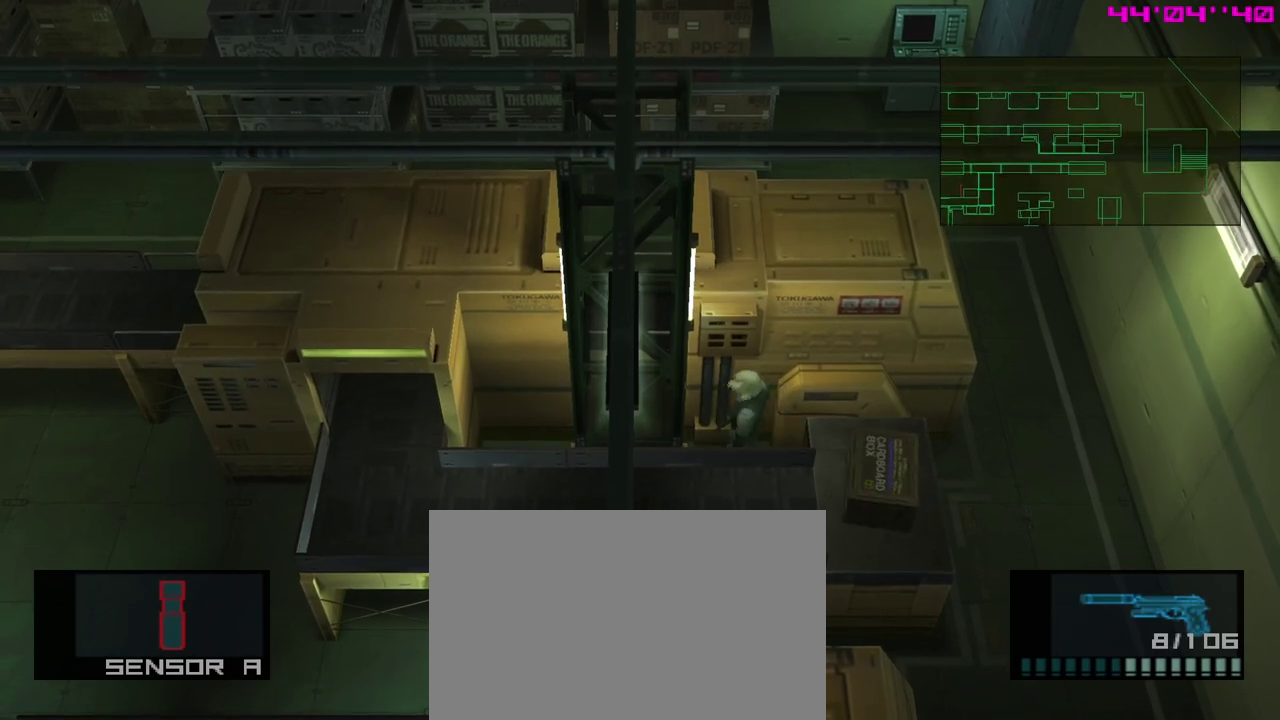
{"dt_ms": 400, "buttons": [], "left_stick": "up", "events": [[217, "left_stick", "left"], [300, "left_stick", "up"]]}
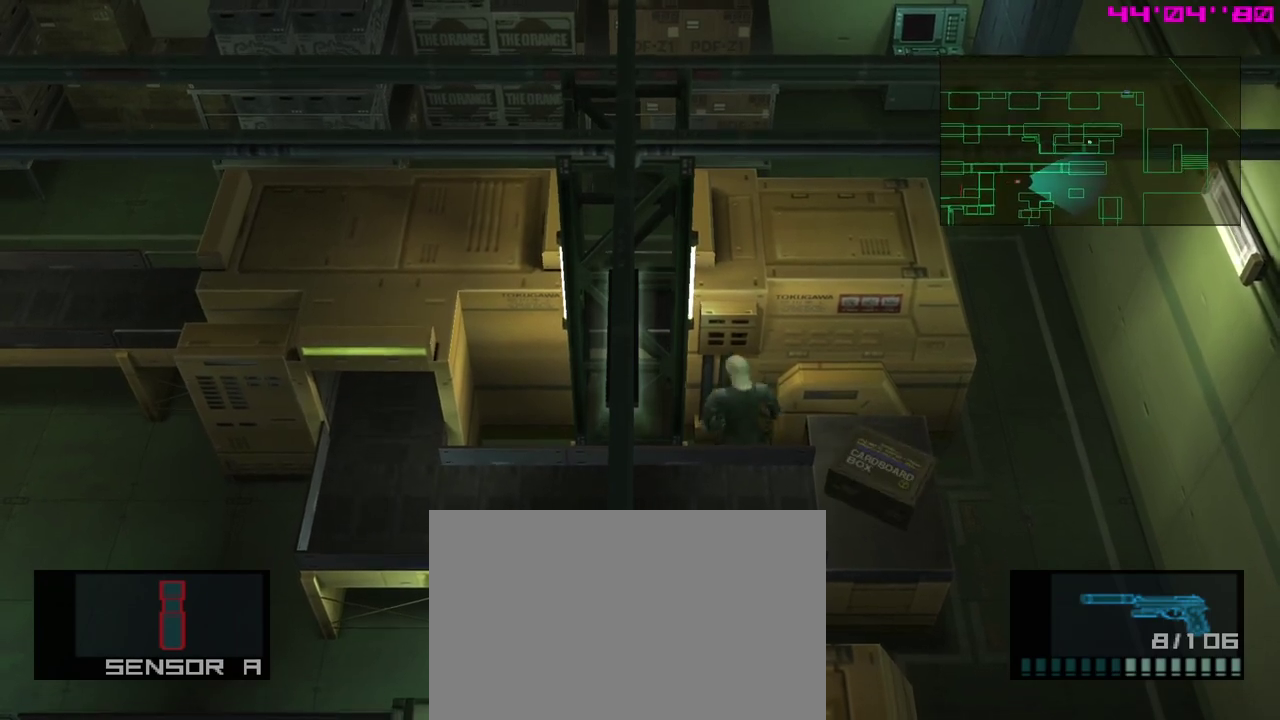
{"dt_ms": 300, "buttons": [], "left_stick": "down", "events": [[33, "left_stick", "up-left"], [83, "left_stick", "left"], [183, "left_stick", "down-left"], [283, "left_stick", "down"]]}
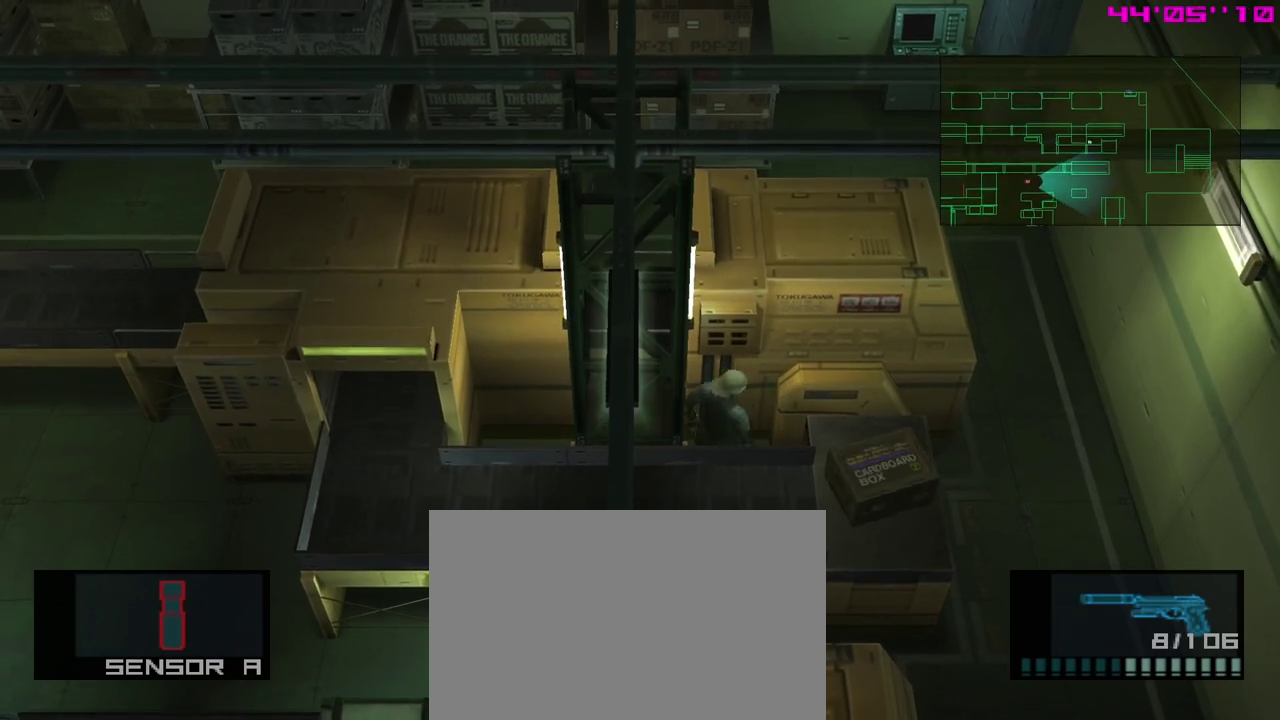
{"dt_ms": 500, "buttons": [], "left_stick": "left", "events": [[50, "left_stick", "right"], [117, "left_stick", "up-right"], [367, "left_stick", "up"], [417, "left_stick", "up-left"], [467, "left_stick", "left"]]}
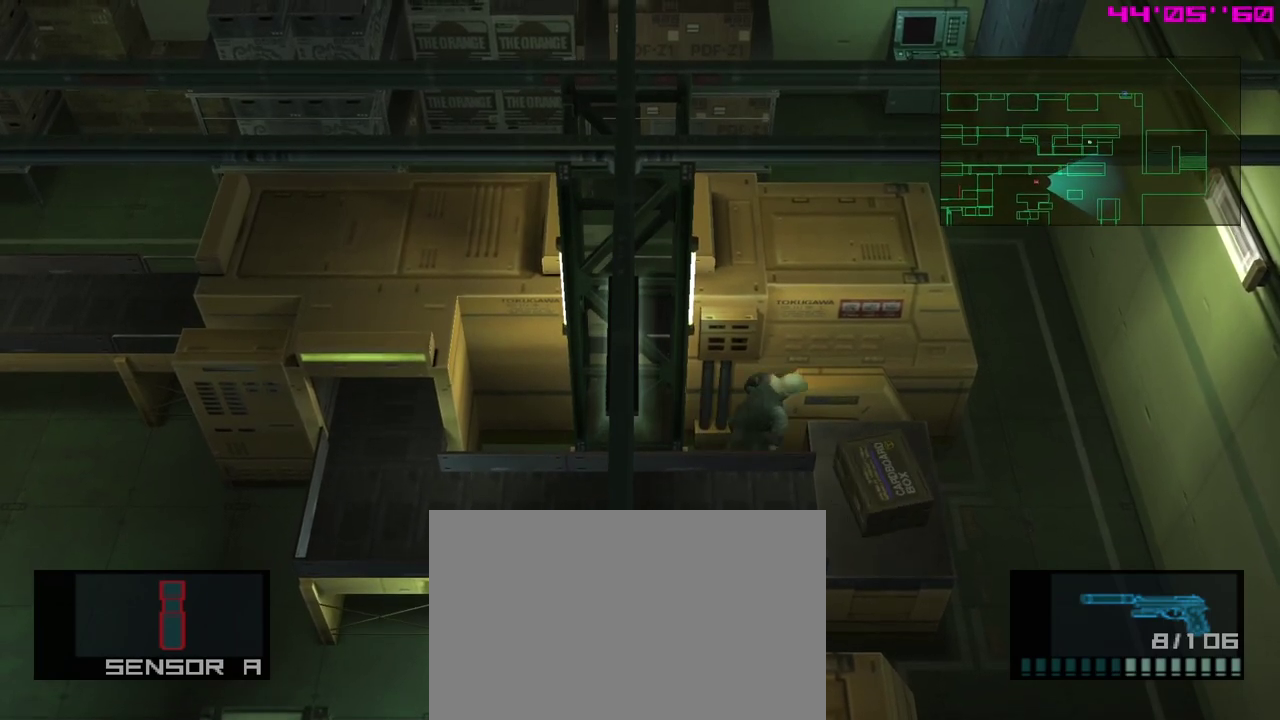
{"dt_ms": 400, "buttons": [], "left_stick": "up", "events": [[67, "left_stick", "down-left"], [150, "left_stick", "down"], [317, "left_stick", "up-right"], [383, "left_stick", "up"]]}
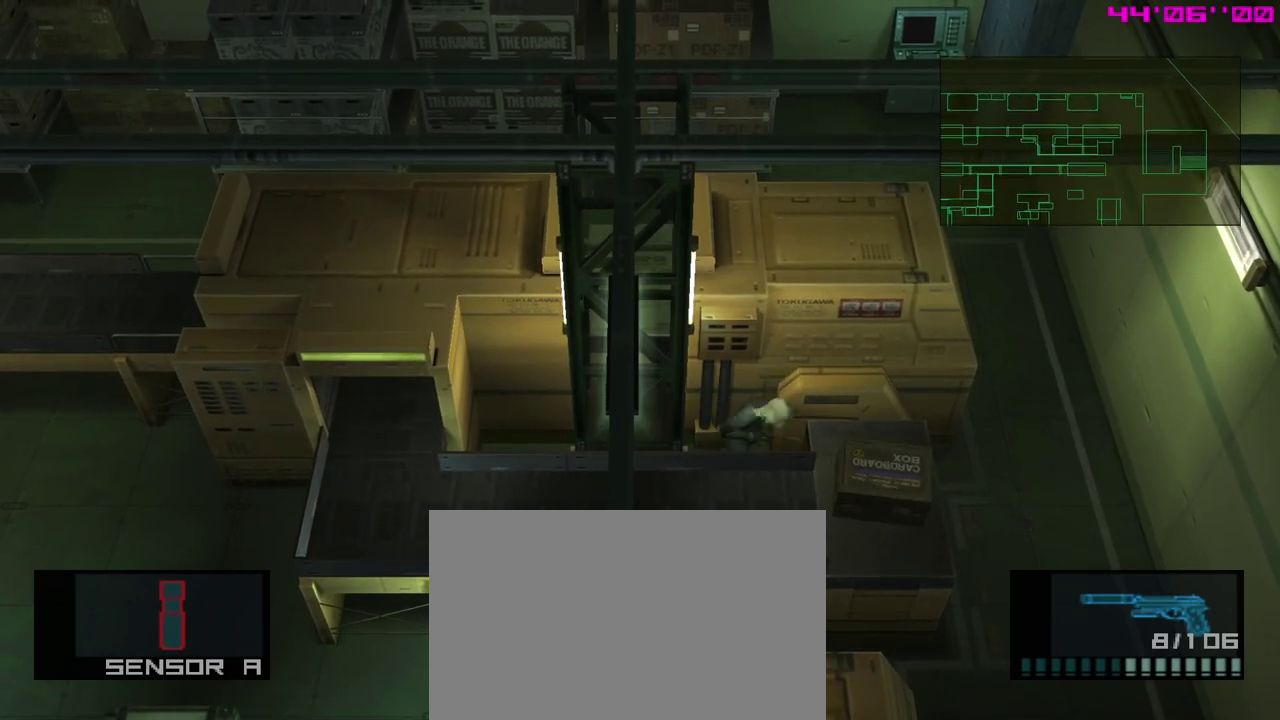
{"dt_ms": 300, "buttons": [], "left_stick": "right", "events": [[33, "left_stick", "up-left"], [83, "left_stick", "left"], [150, "left_stick", "down-left"], [200, "left_stick", "down"], [283, "left_stick", "right"]]}
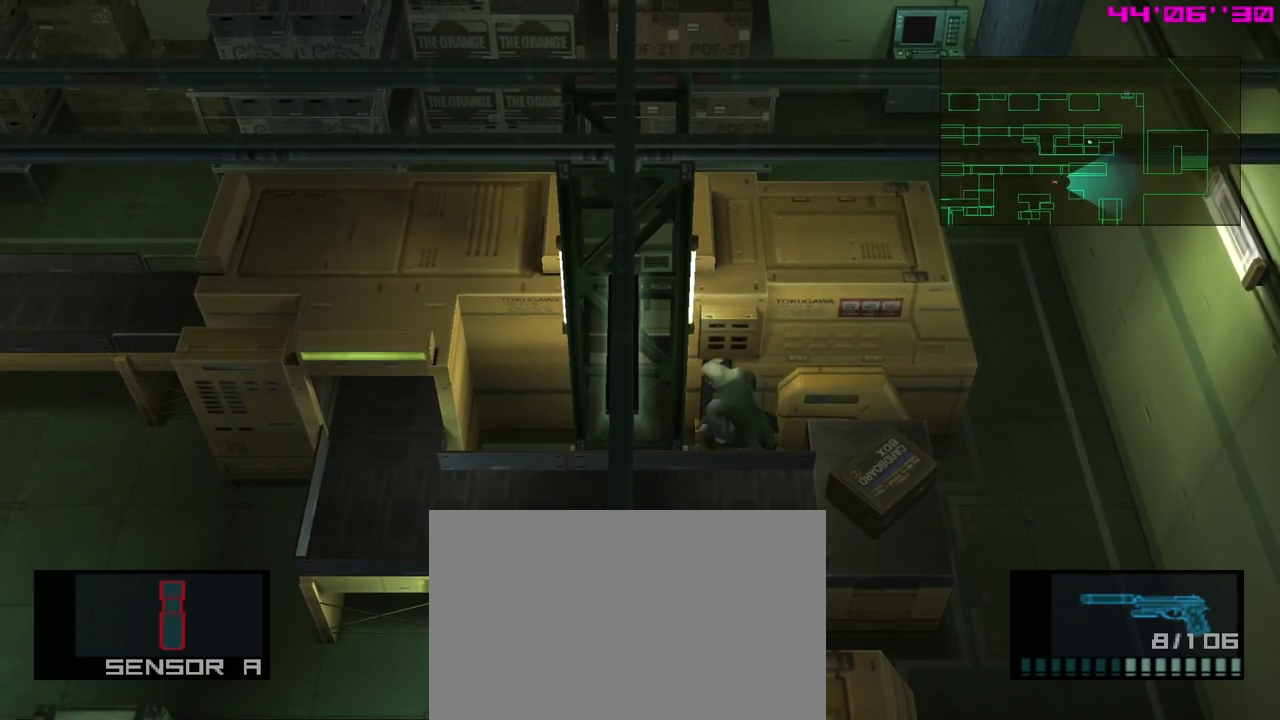
{"dt_ms": 400, "buttons": [], "left_stick": "right", "events": [[83, "left_stick", "up"], [200, "left_stick", "left"], [283, "left_stick", "down"], [383, "left_stick", "right"]]}
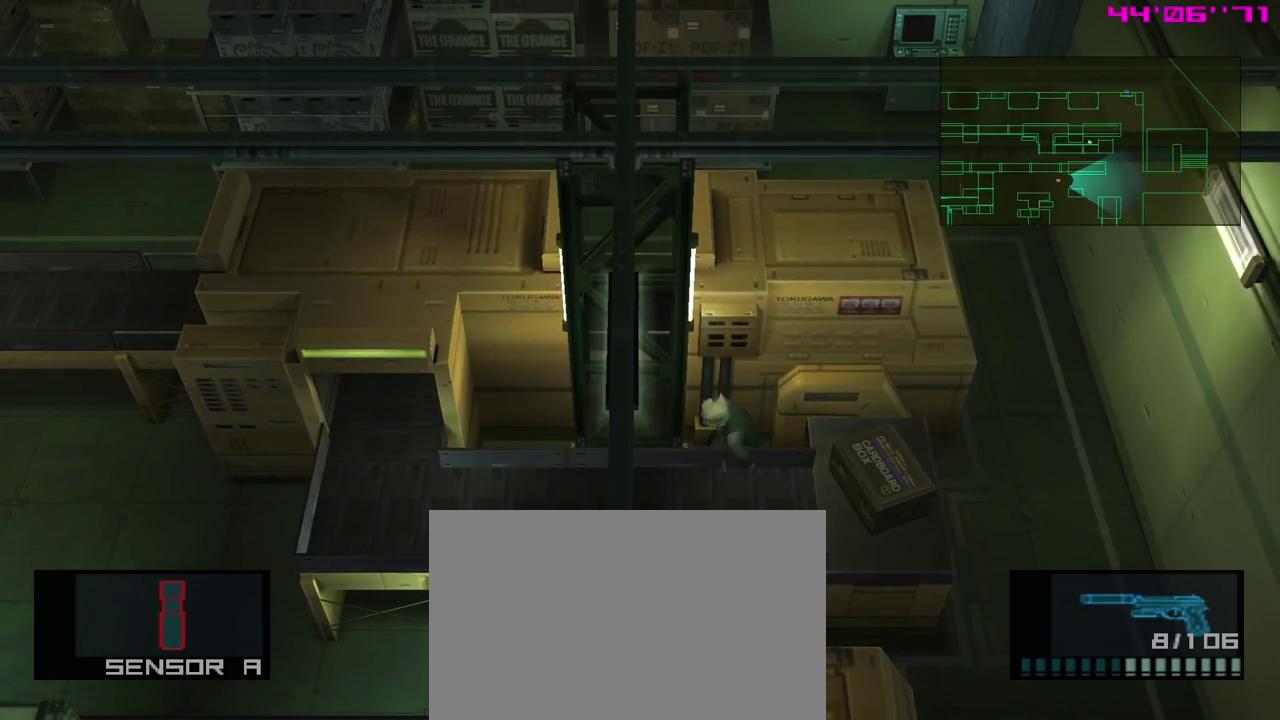
{"dt_ms": 400, "buttons": [], "left_stick": "center", "events": [[17, "left_stick", "center"]]}
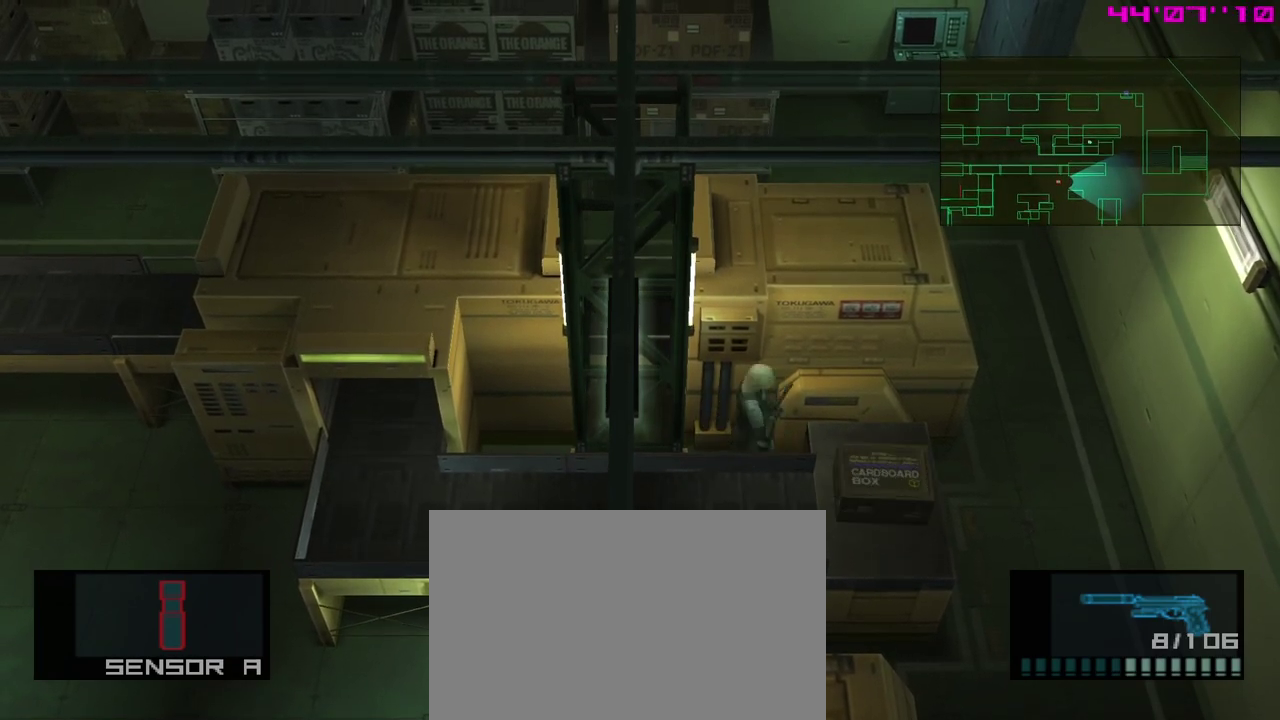
{"dt_ms": 500, "buttons": [], "left_stick": "center", "events": [[217, "left_stick", "down-right"], [300, "left_stick", "center"]]}
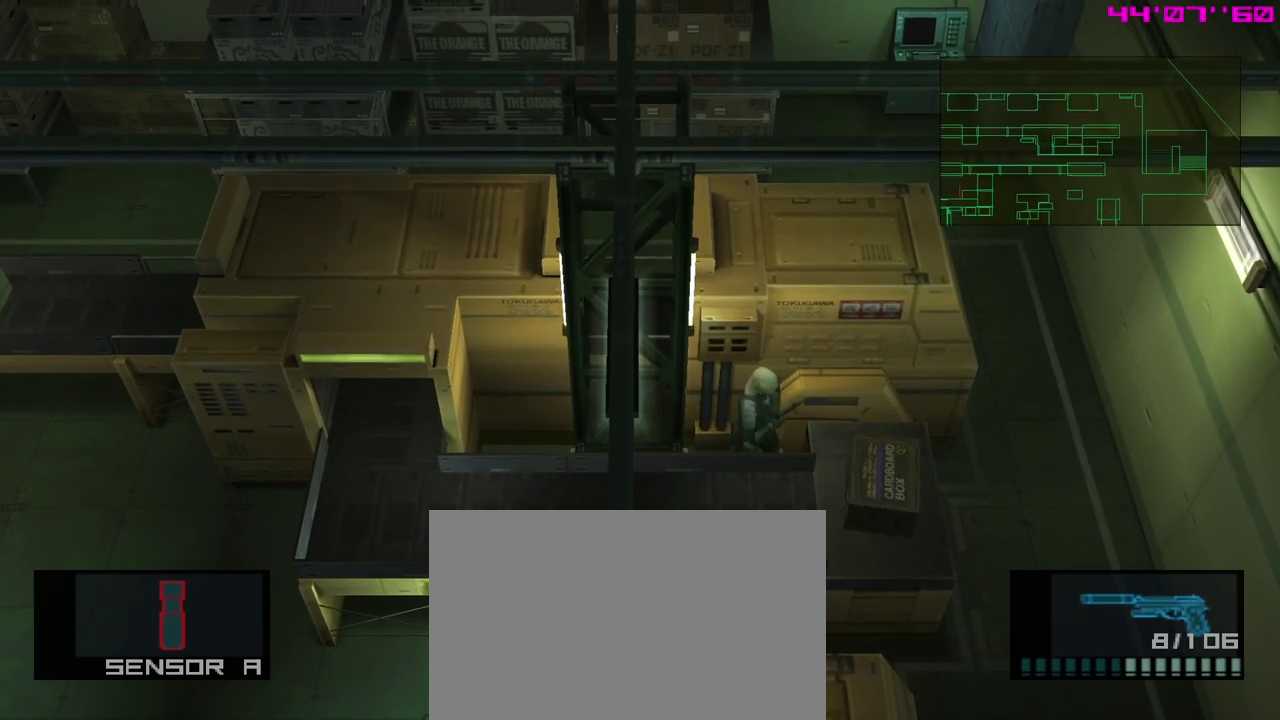
{"dt_ms": 500, "buttons": [], "left_stick": "center", "events": []}
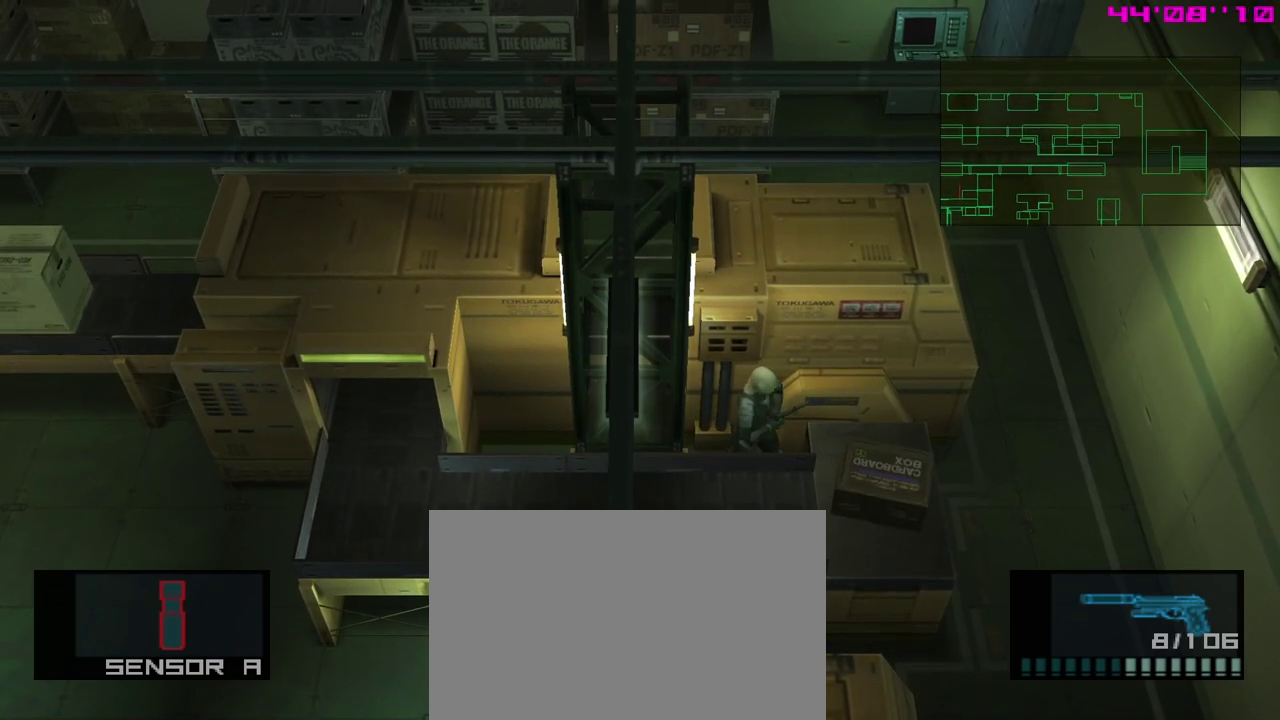
{"dt_ms": 500, "buttons": [], "left_stick": "center", "events": []}
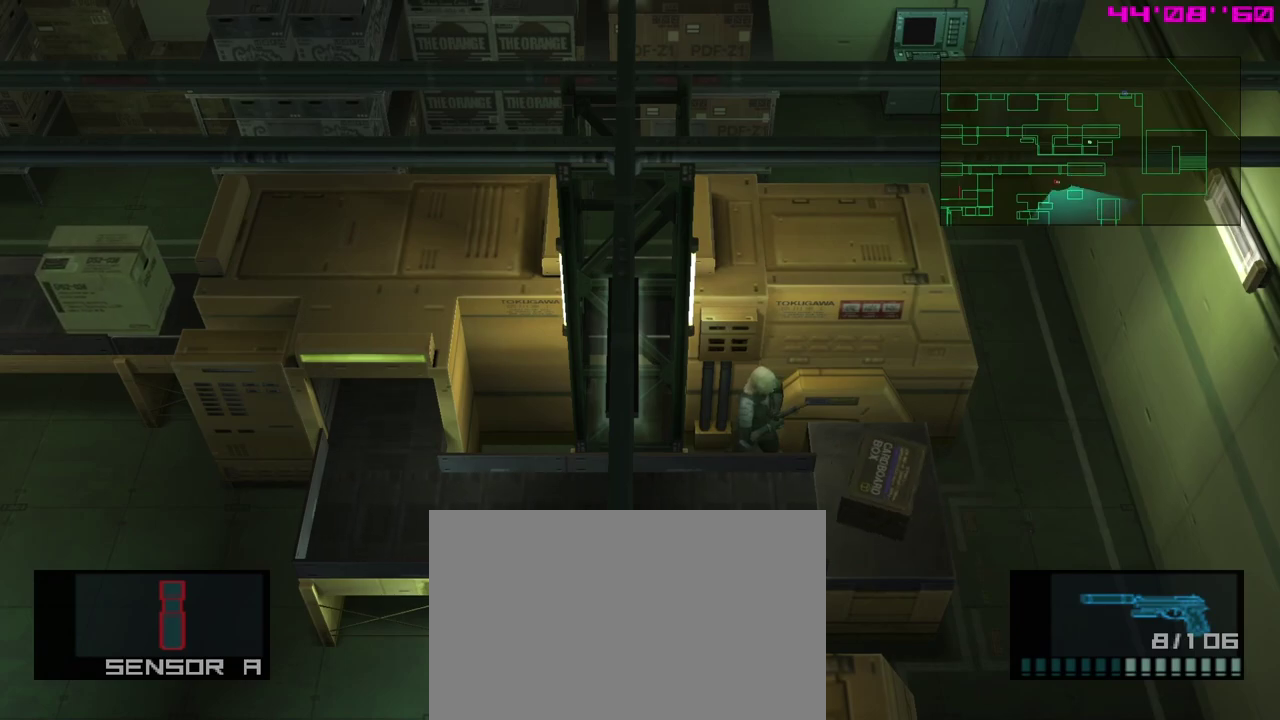
{"dt_ms": 500, "buttons": [], "left_stick": "center", "events": []}
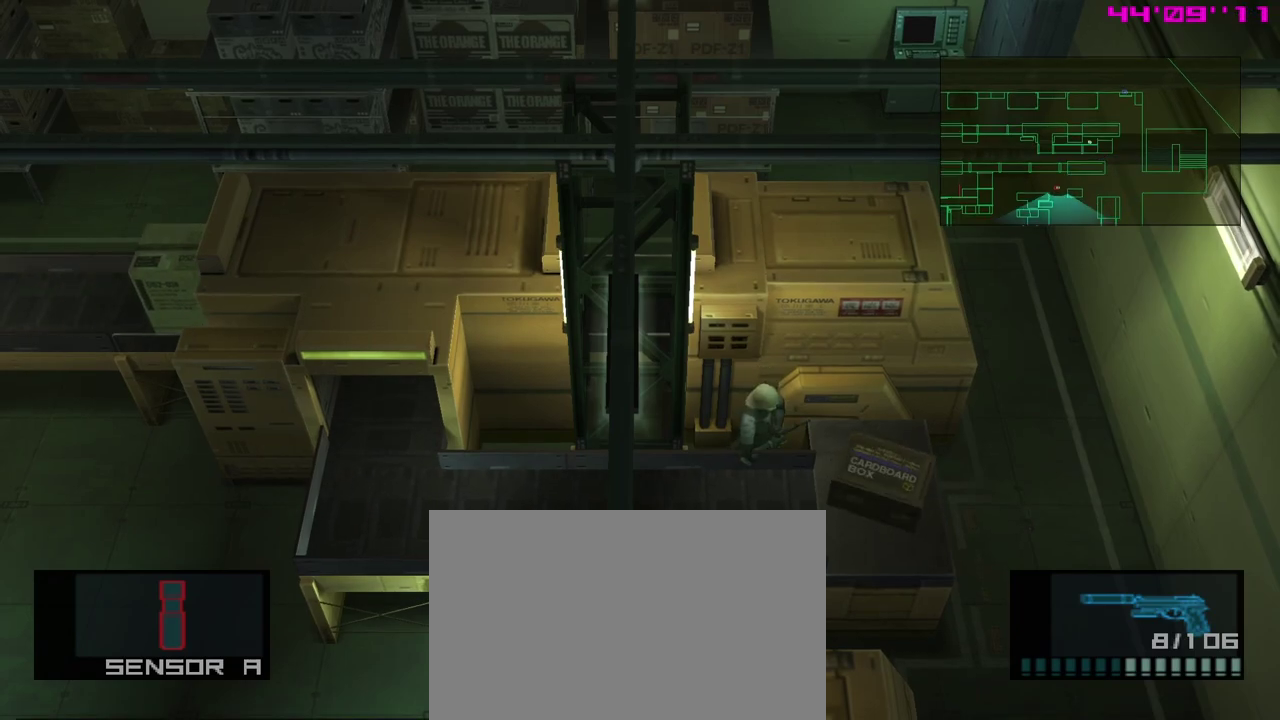
{"dt_ms": 500, "buttons": [], "left_stick": "center", "events": []}
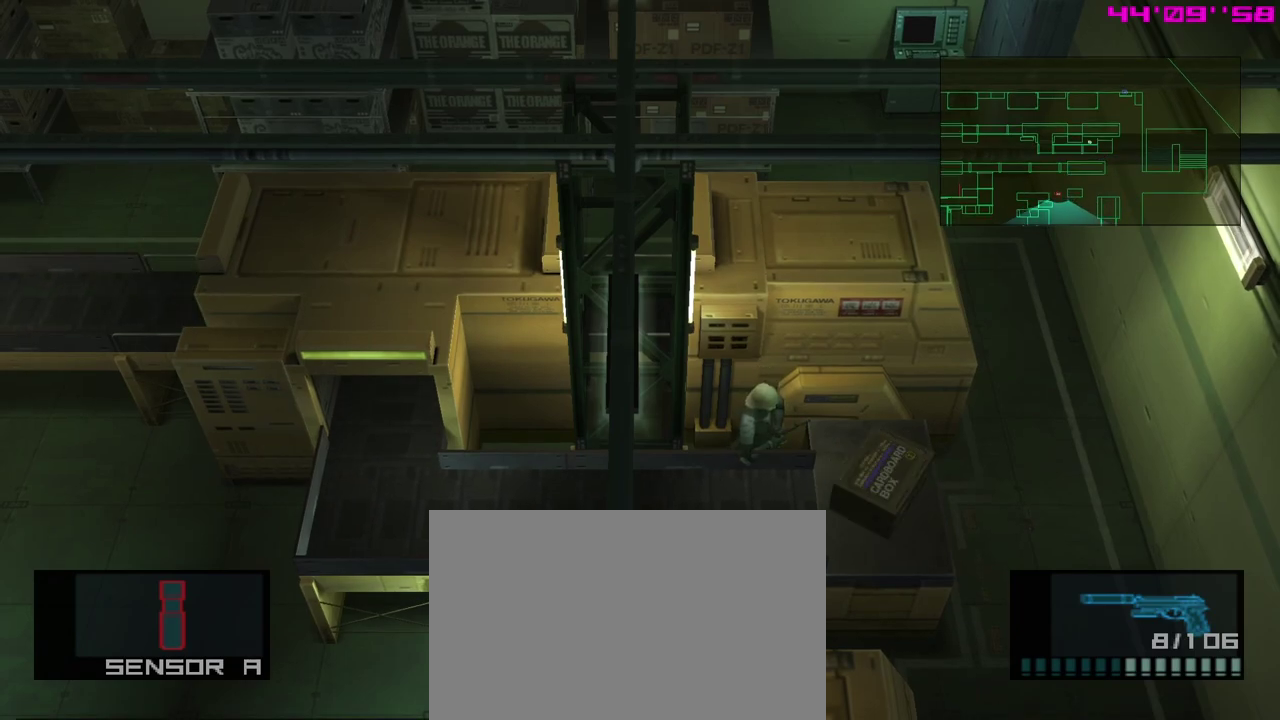
{"dt_ms": 500, "buttons": [], "left_stick": "center", "events": []}
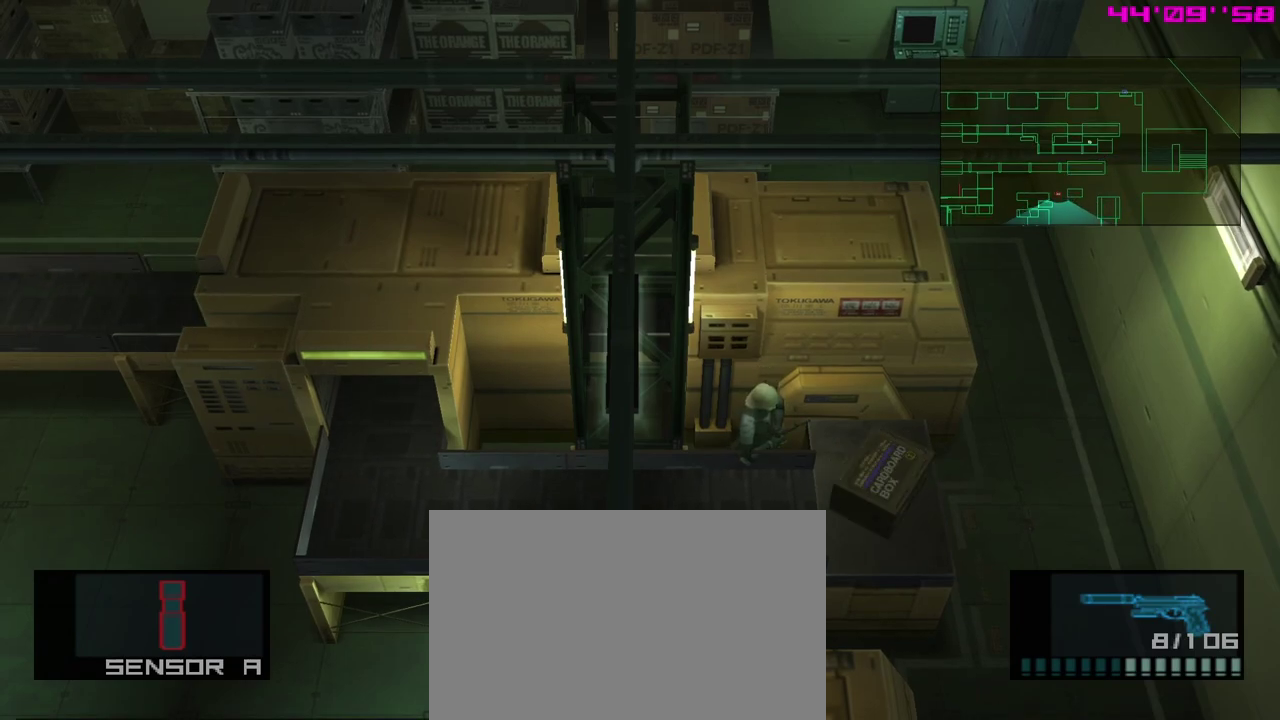
{"dt_ms": 500, "buttons": [], "left_stick": "center", "events": []}
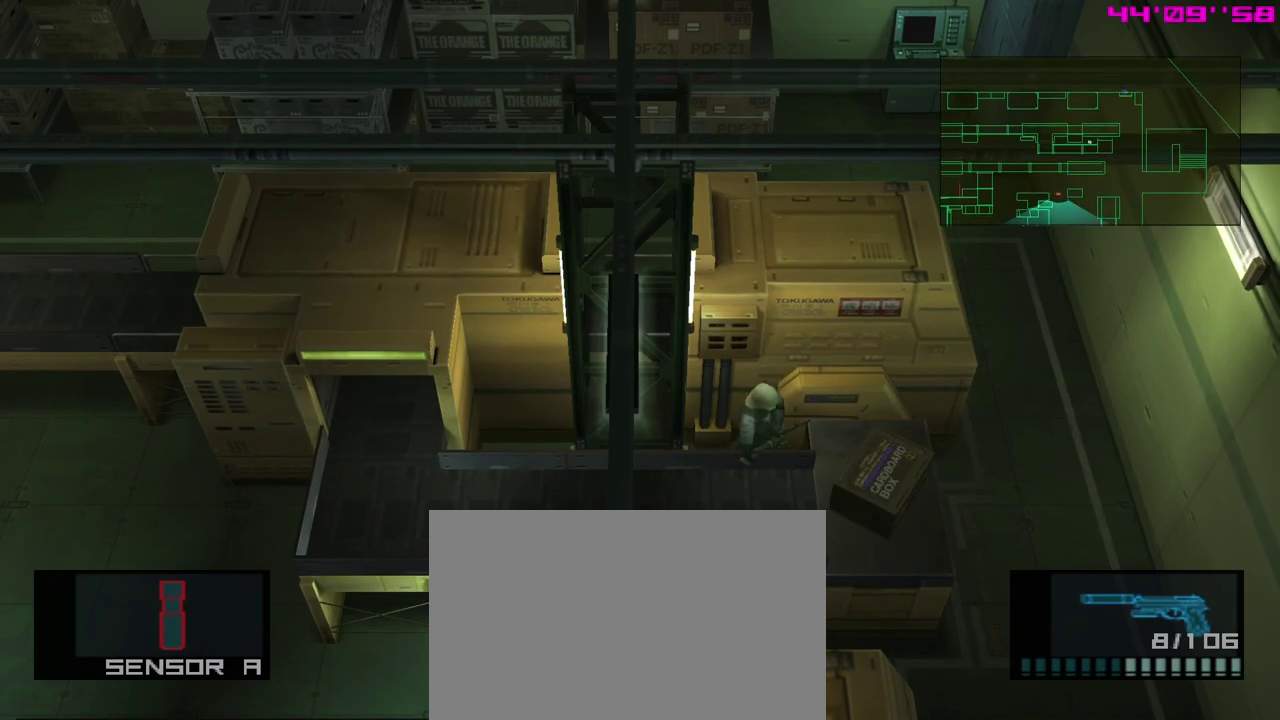
{"dt_ms": 500, "buttons": [], "left_stick": "center", "events": []}
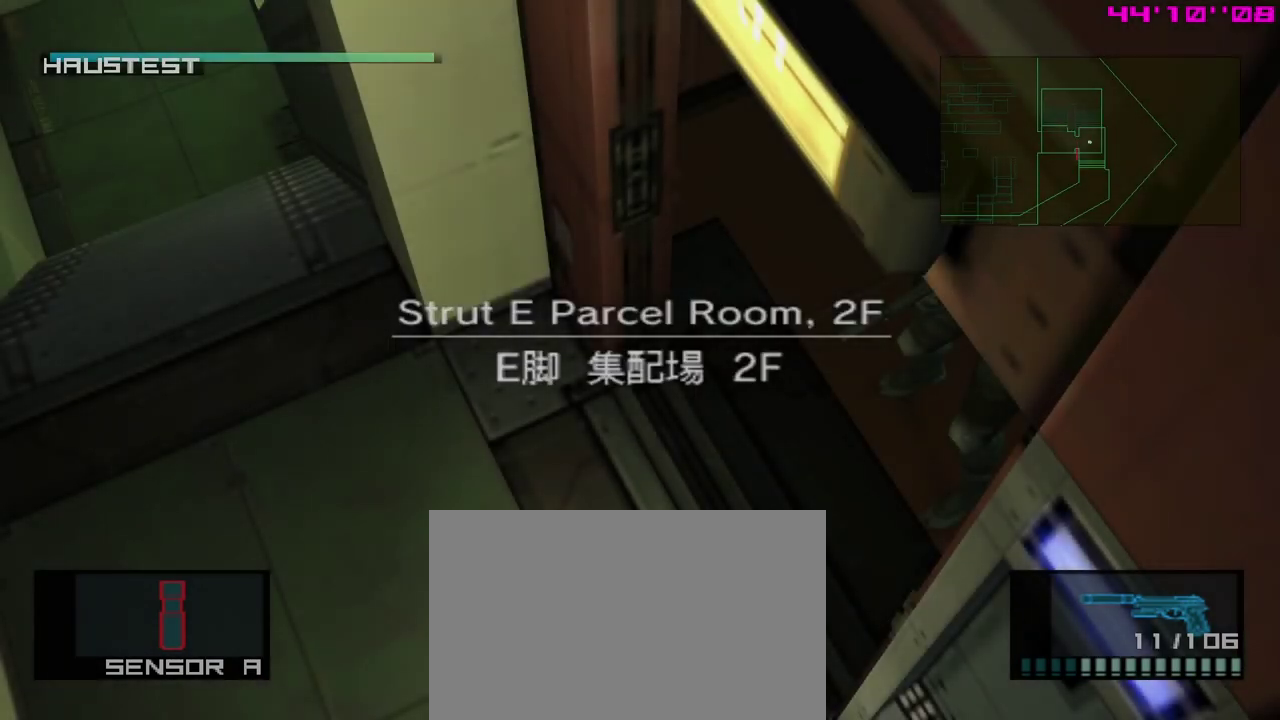
{"dt_ms": 300, "buttons": [], "left_stick": "center", "events": []}